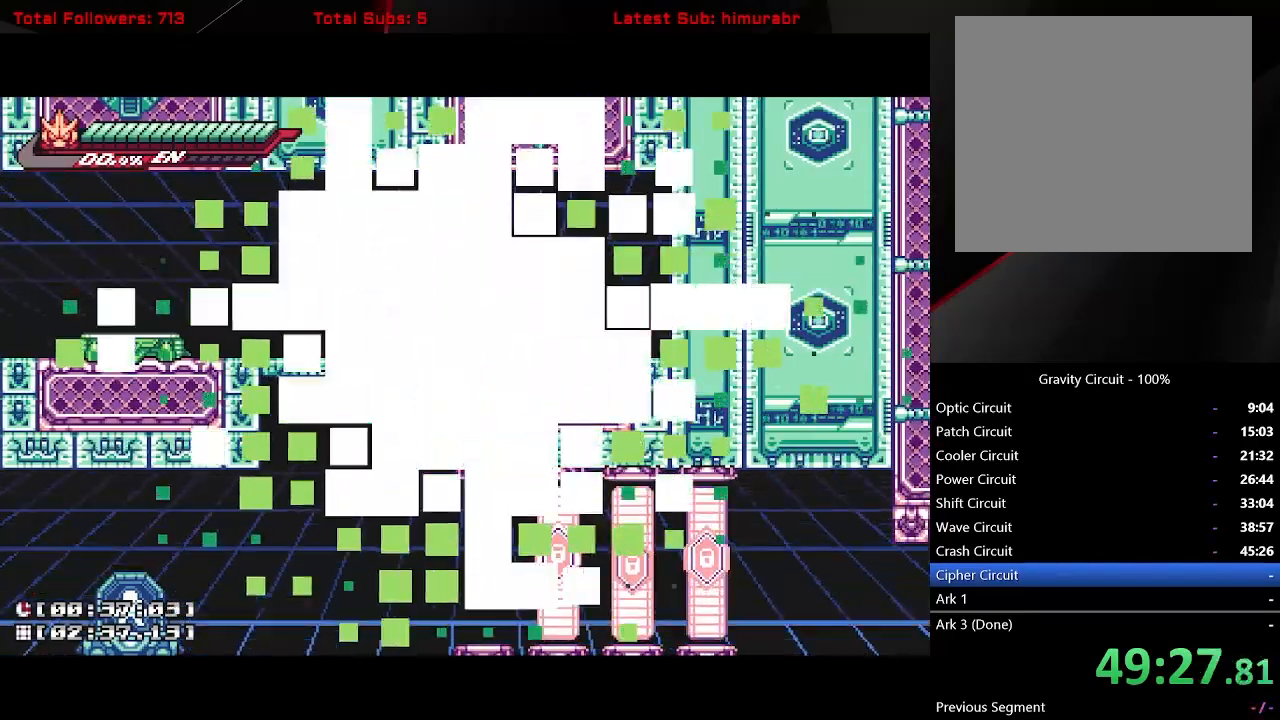
Gameplay with a controller (Xbox layout); each line is a JSON object with the inputs held at the frame after it. "button_events" lists button changes between this image and that frame as [ms after this image, input, new state], when the widget could be followed in between (sticks are given only as held states). Not read: L3 R3 left_stick right_stick.
{"buttons": [], "button_events": []}
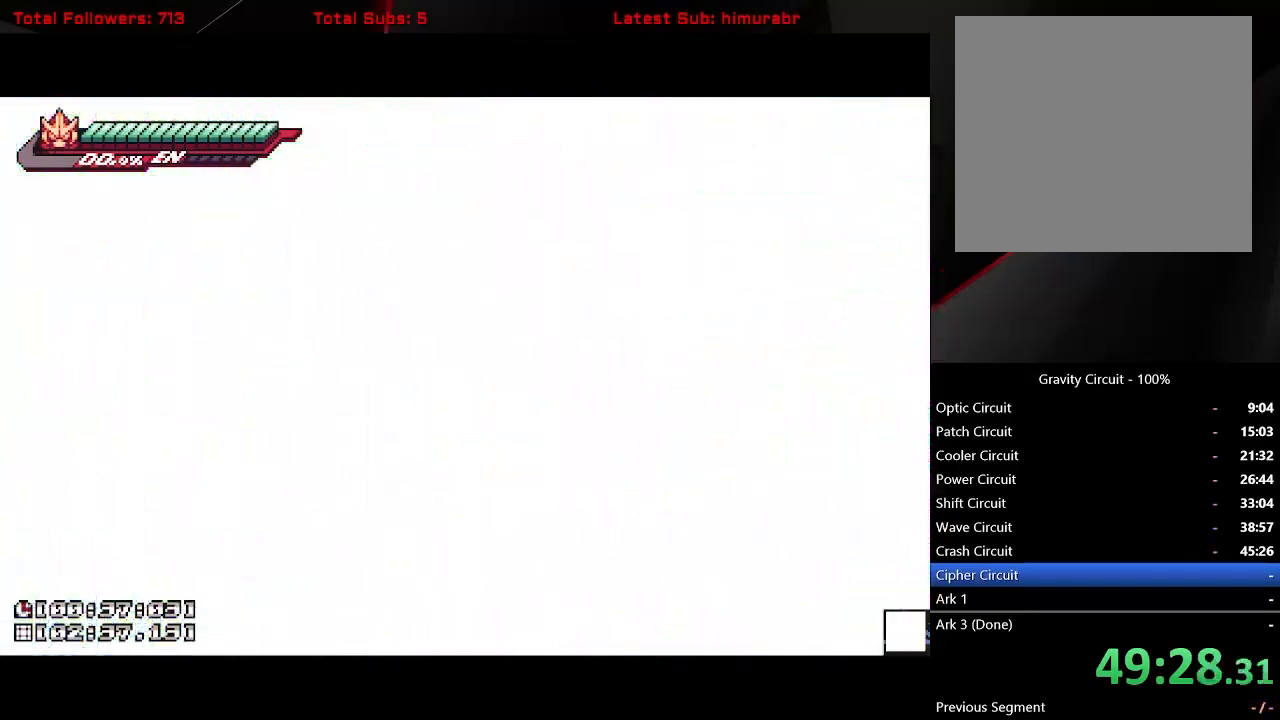
{"buttons": [], "button_events": []}
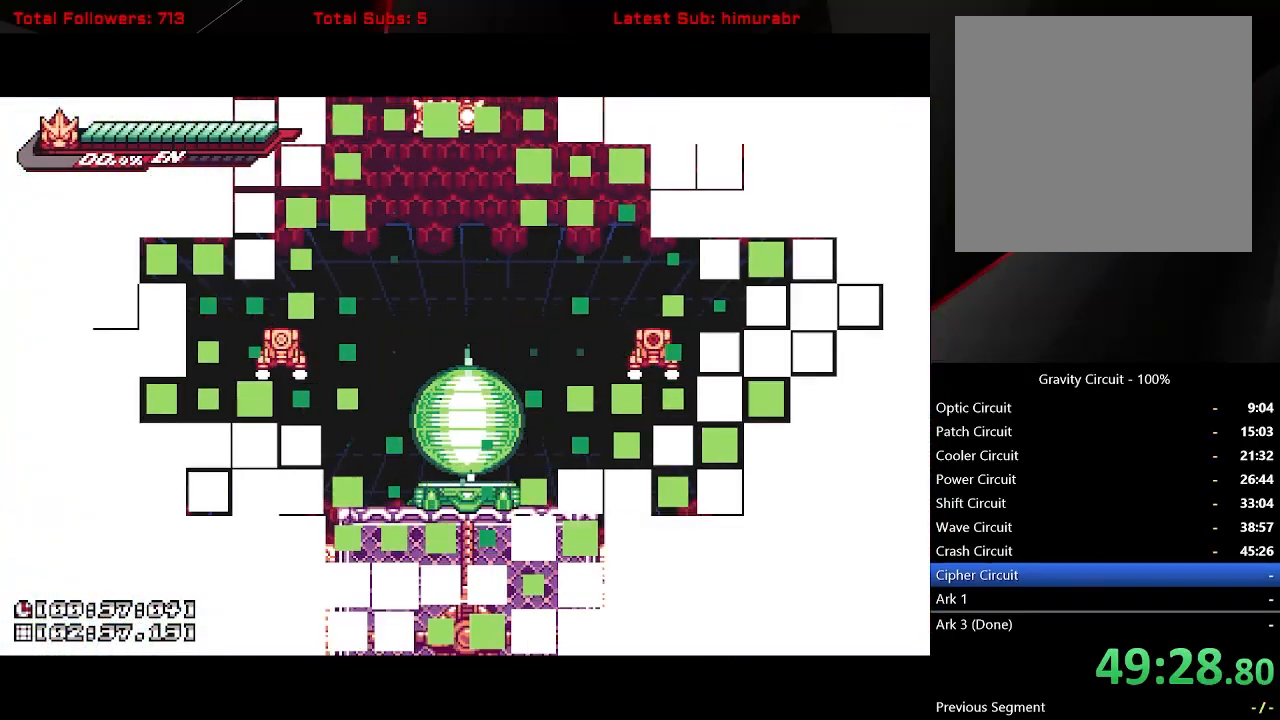
{"buttons": [], "button_events": []}
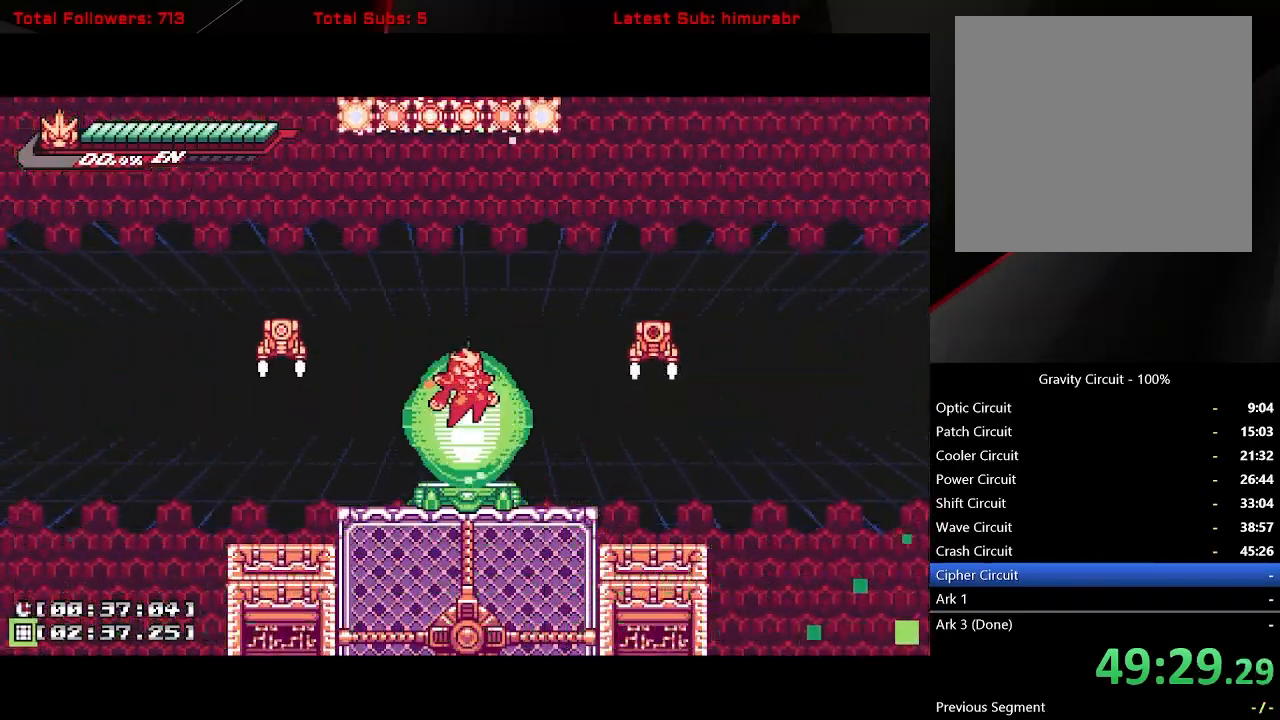
{"buttons": ["A", "L1", "DPAD_LEFT"], "button_events": [[250, "DPAD_LEFT", "down"], [283, "L1", "down"], [317, "A", "down"]]}
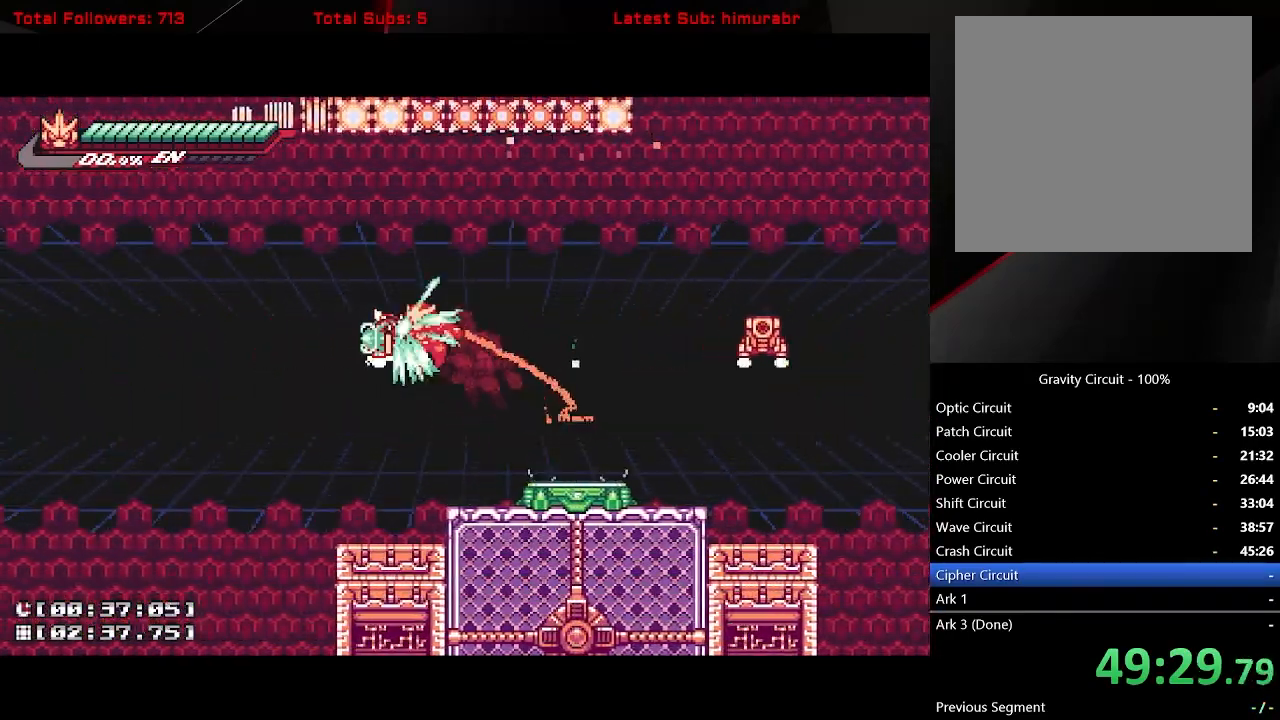
{"buttons": ["L1", "DPAD_RIGHT"], "button_events": [[17, "X", "down"], [133, "DPAD_LEFT", "up"], [133, "X", "up"], [167, "DPAD_RIGHT", "down"], [183, "A", "up"]]}
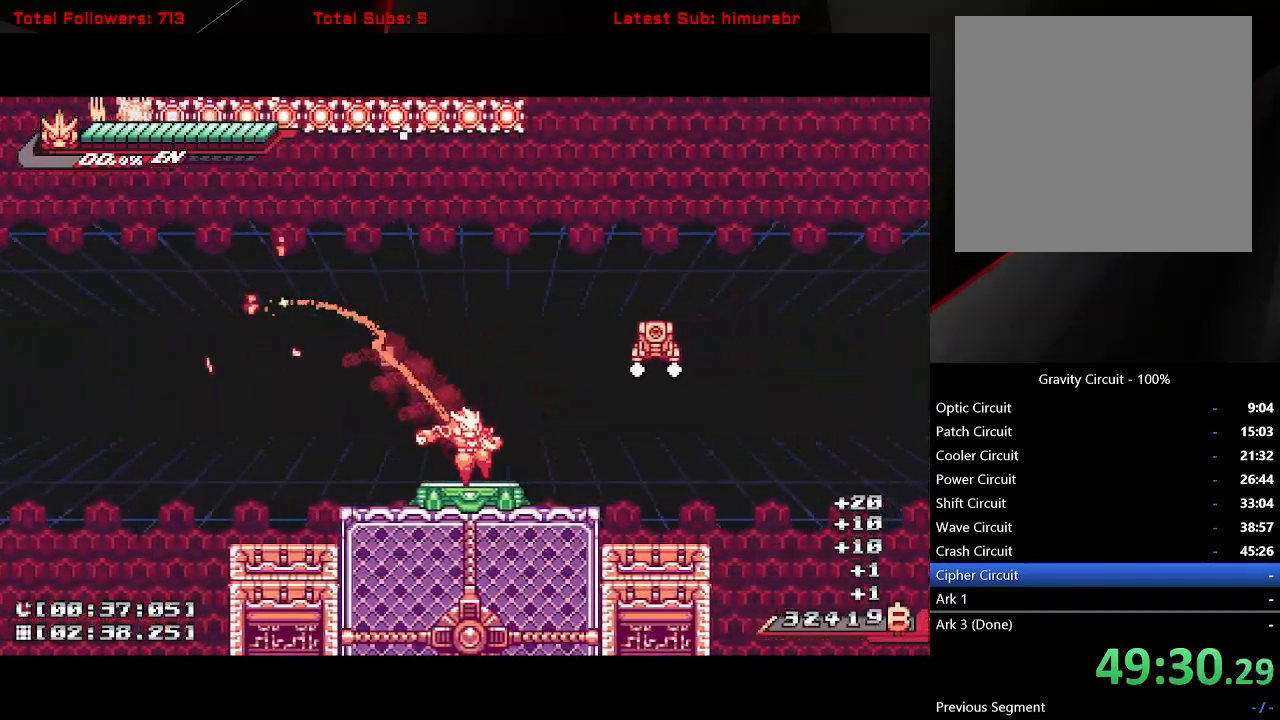
{"buttons": ["L1", "DPAD_RIGHT"], "button_events": [[83, "A", "down"], [267, "X", "down"], [417, "X", "up"], [433, "A", "up"]]}
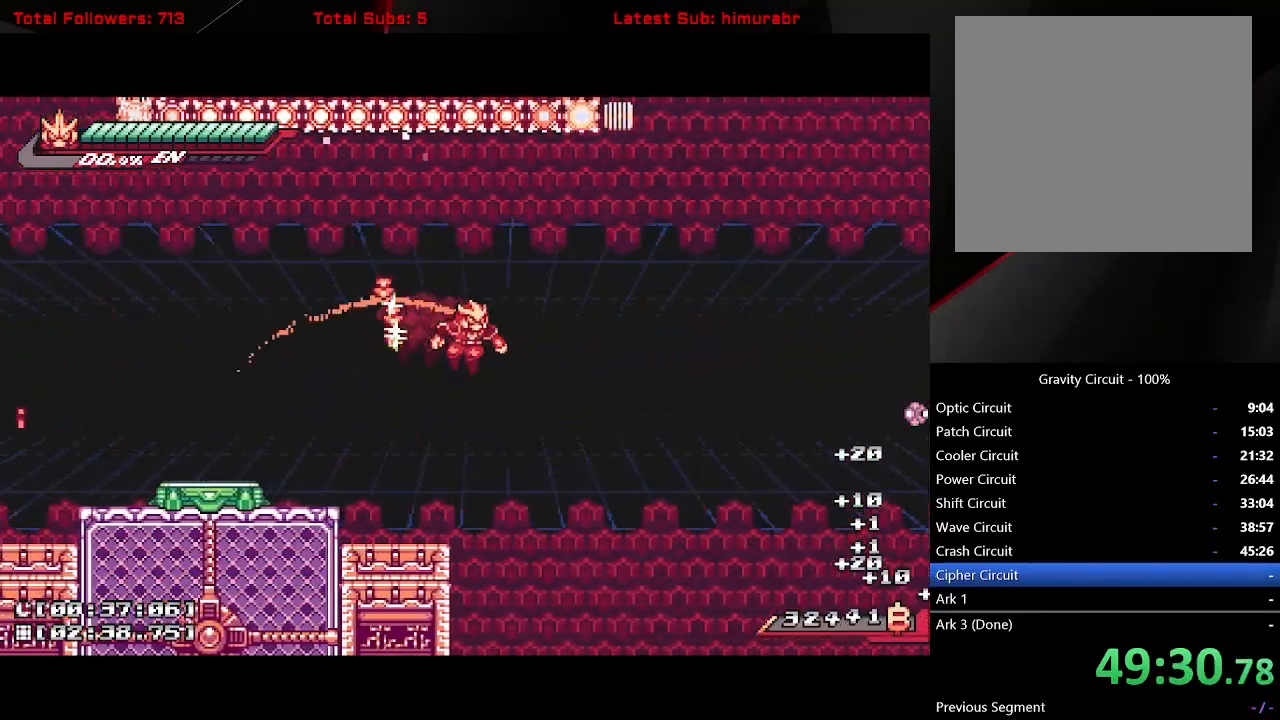
{"buttons": ["L1", "DPAD_RIGHT"], "button_events": [[250, "A", "down"], [500, "A", "up"]]}
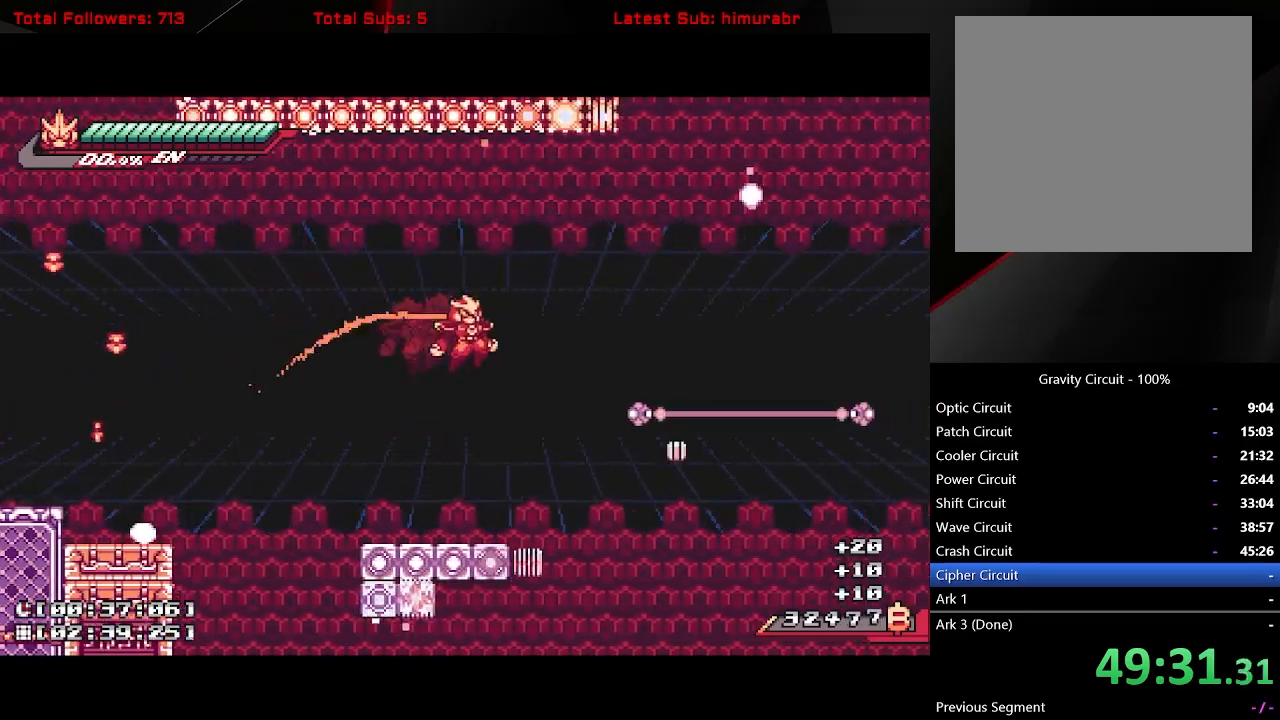
{"buttons": ["A", "L1", "DPAD_RIGHT"], "button_events": [[33, "DPAD_RIGHT", "up"], [367, "DPAD_RIGHT", "down"], [450, "A", "down"]]}
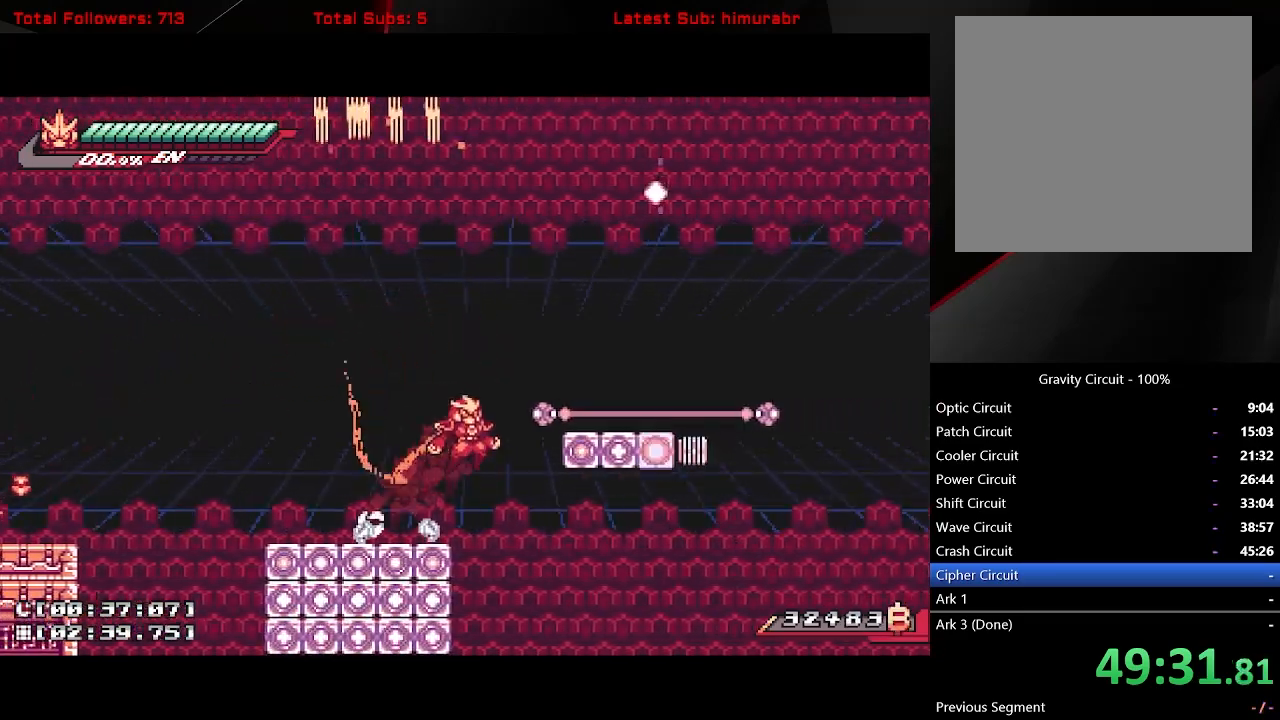
{"buttons": ["L1", "DPAD_RIGHT"], "button_events": [[233, "A", "up"]]}
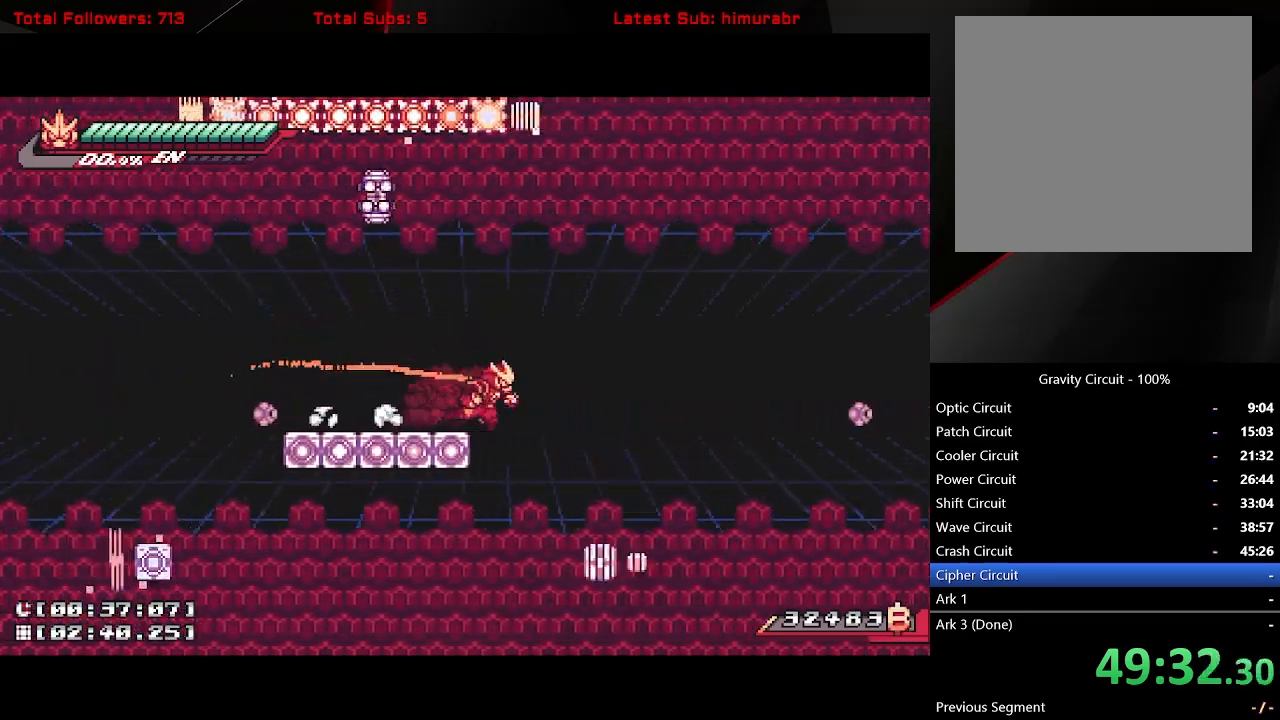
{"buttons": ["A", "L1", "DPAD_RIGHT"], "button_events": [[67, "A", "down"]]}
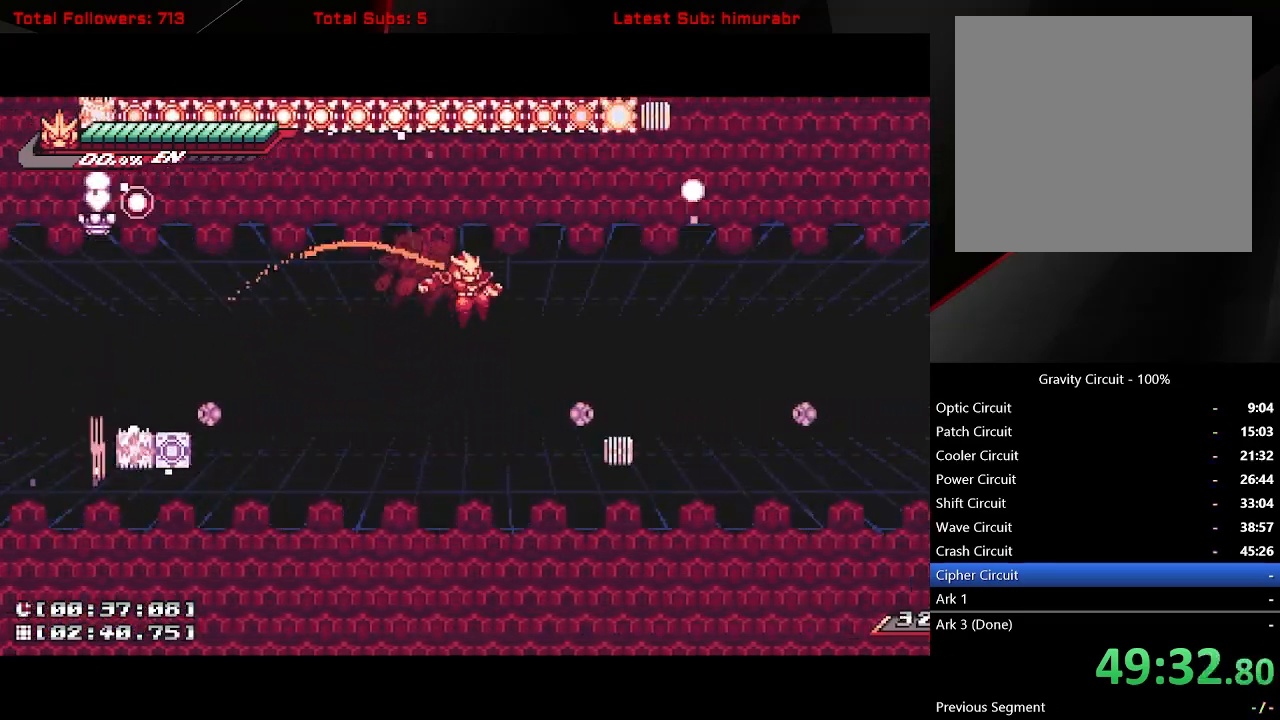
{"buttons": ["L1", "DPAD_RIGHT"], "button_events": [[100, "A", "up"], [233, "A", "down"], [283, "A", "up"]]}
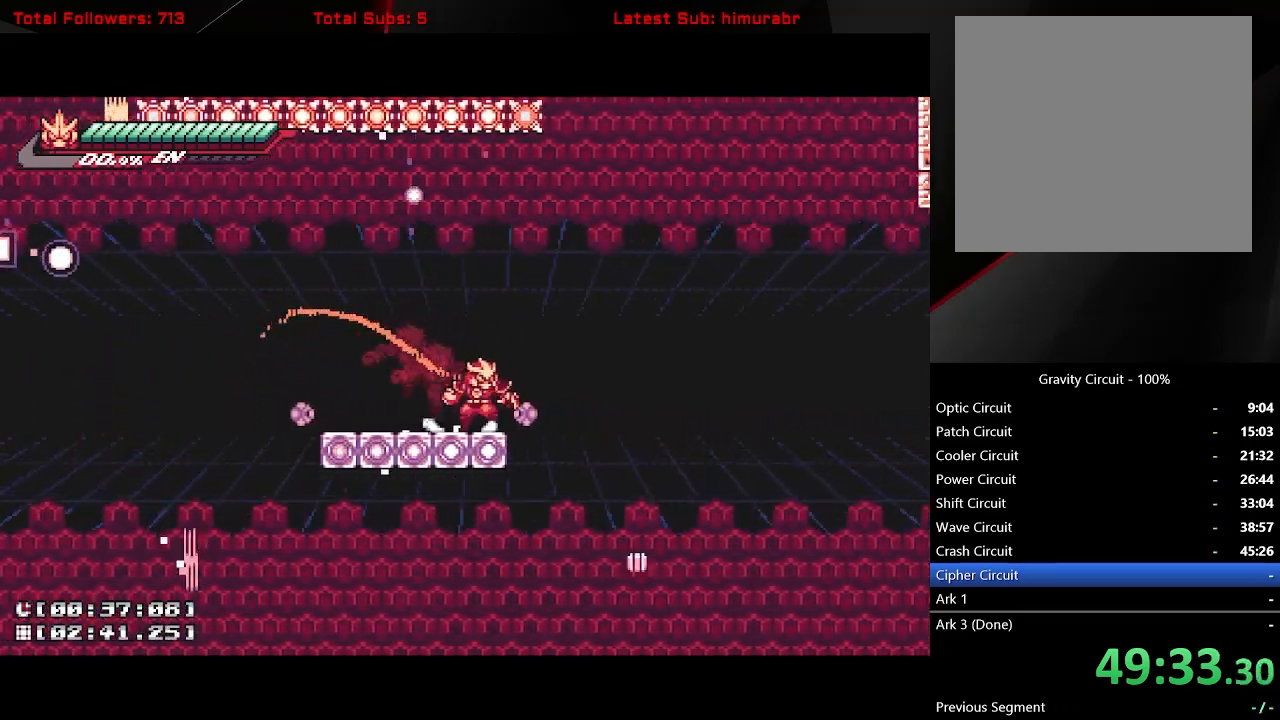
{"buttons": ["A", "L1", "DPAD_RIGHT"], "button_events": [[133, "A", "down"]]}
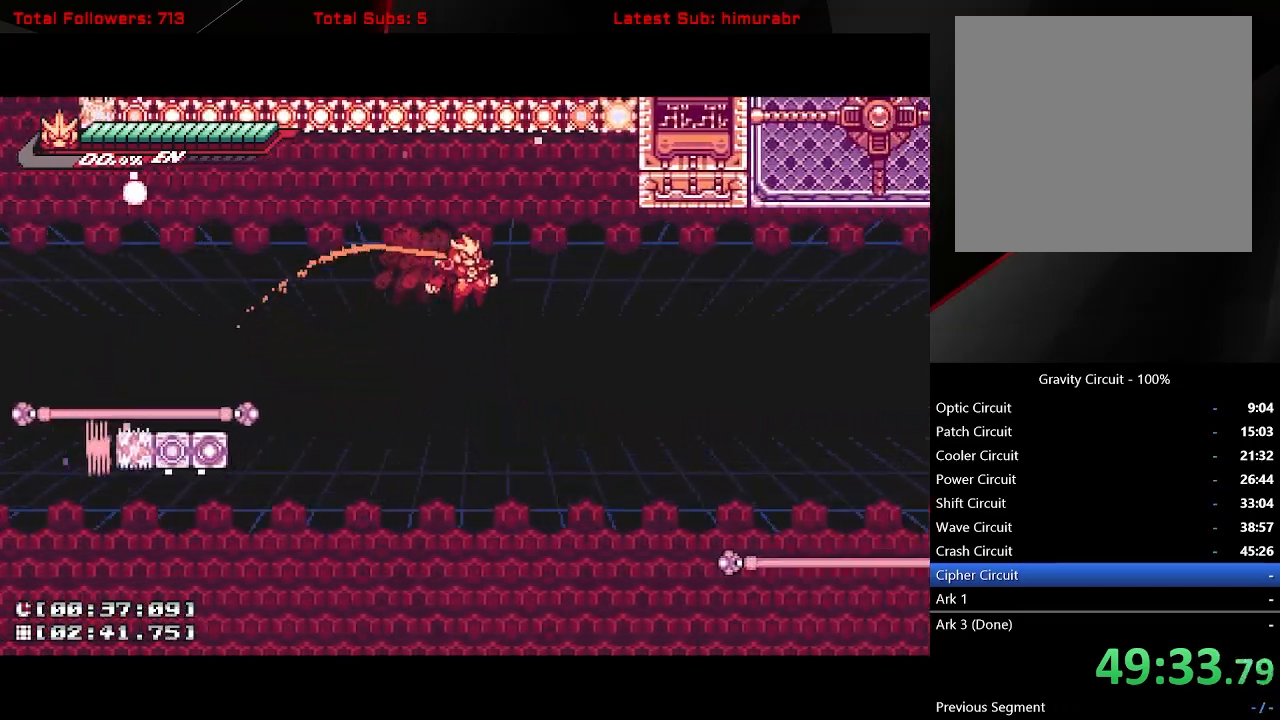
{"buttons": ["A", "L1", "R1", "DPAD_UP", "DPAD_RIGHT"], "button_events": [[117, "A", "up"], [367, "A", "down"], [367, "DPAD_UP", "down"], [483, "R1", "down"]]}
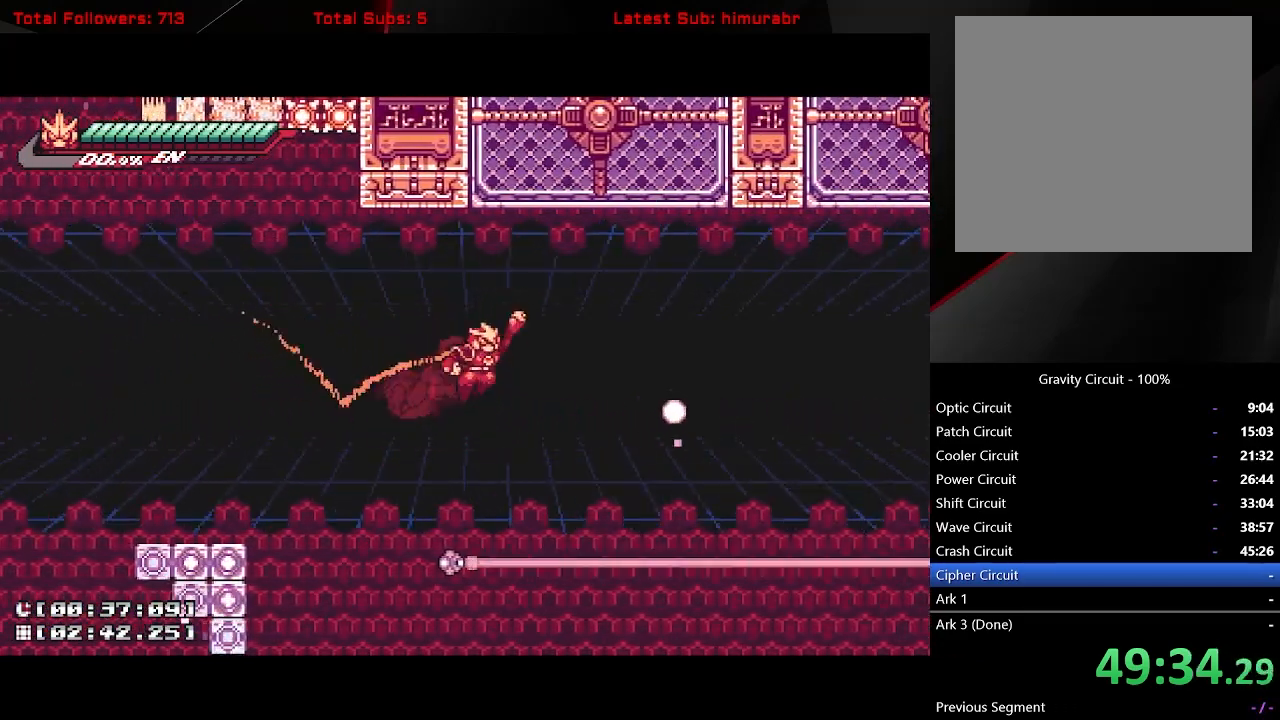
{"buttons": ["L1", "DPAD_UP", "DPAD_RIGHT"], "button_events": [[433, "A", "up"], [433, "R1", "up"]]}
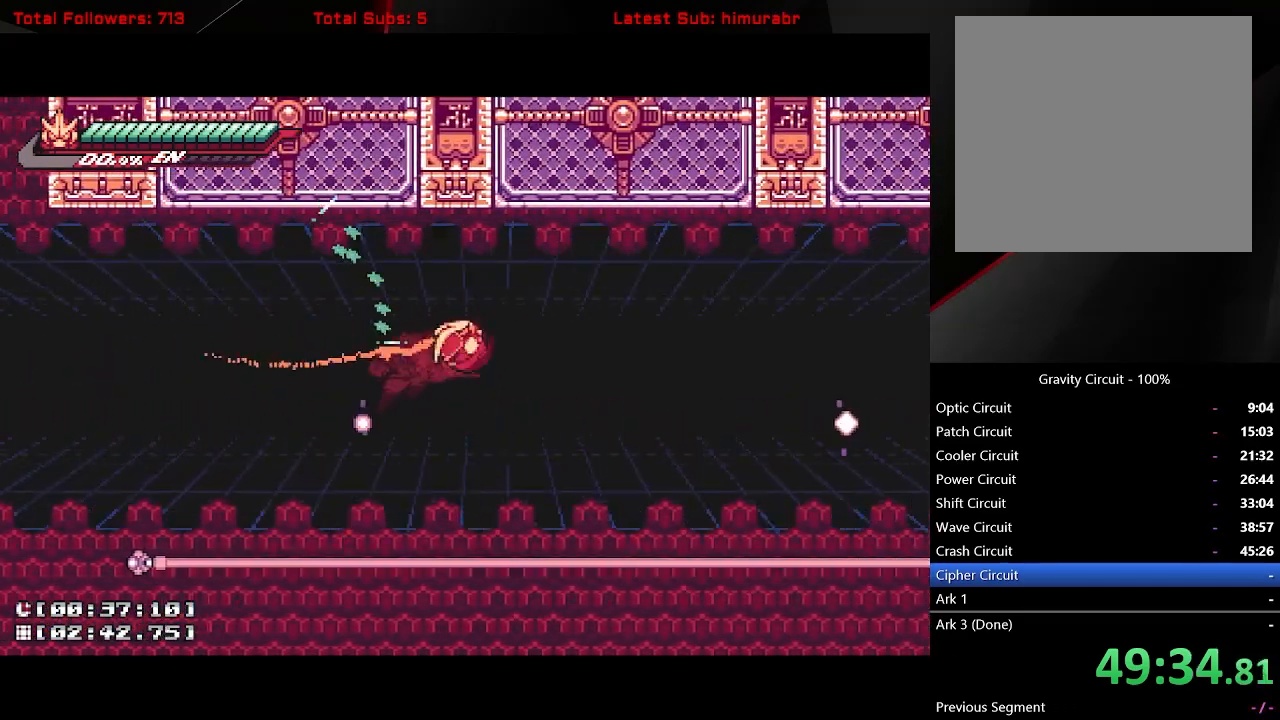
{"buttons": ["L1", "DPAD_UP", "DPAD_RIGHT"], "button_events": [[67, "R1", "down"], [433, "R1", "up"]]}
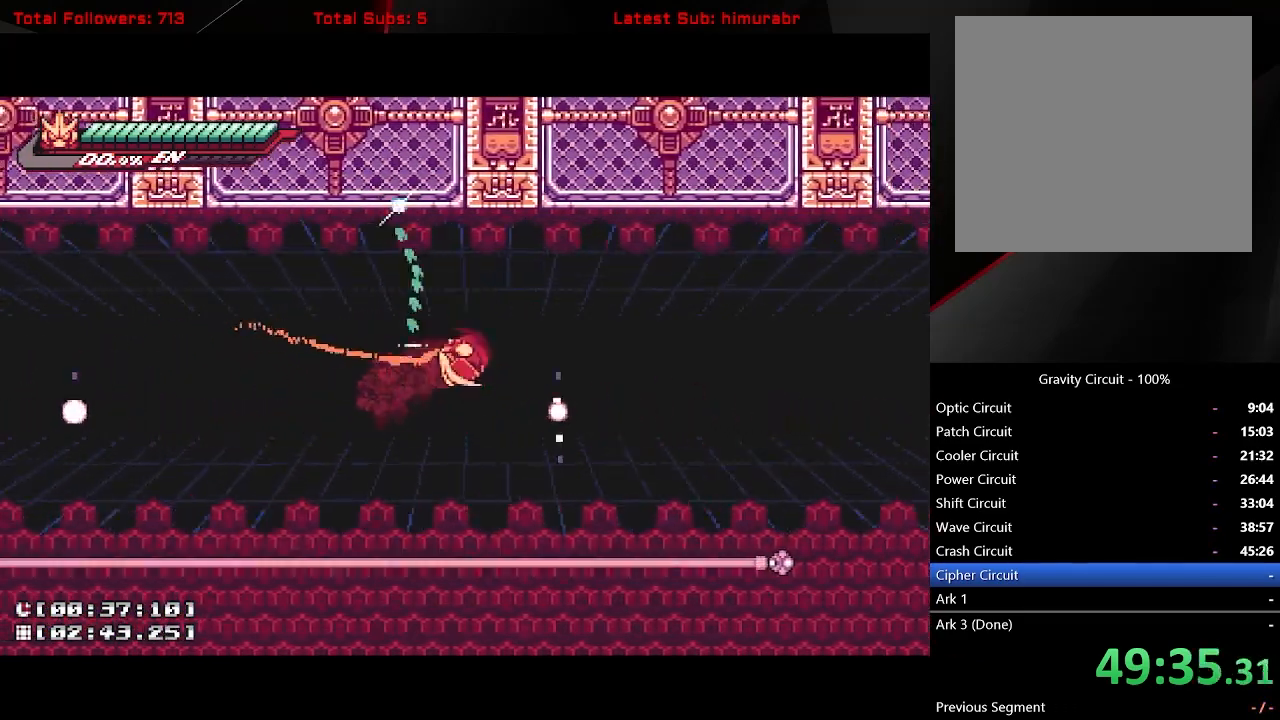
{"buttons": ["L1", "DPAD_UP", "DPAD_RIGHT"], "button_events": [[100, "R1", "down"], [500, "R1", "up"]]}
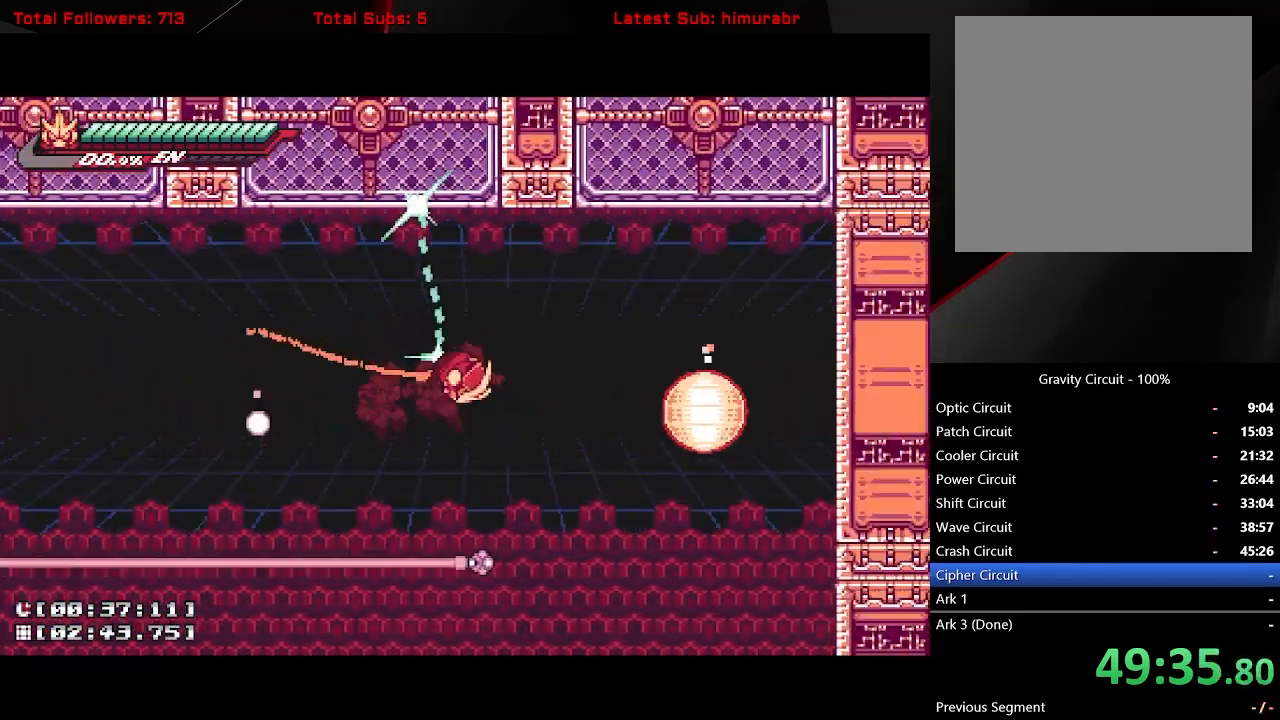
{"buttons": ["L1", "DPAD_RIGHT"], "button_events": [[150, "R1", "down"], [233, "R1", "up"], [300, "DPAD_UP", "up"], [383, "DPAD_RIGHT", "up"], [467, "DPAD_RIGHT", "down"]]}
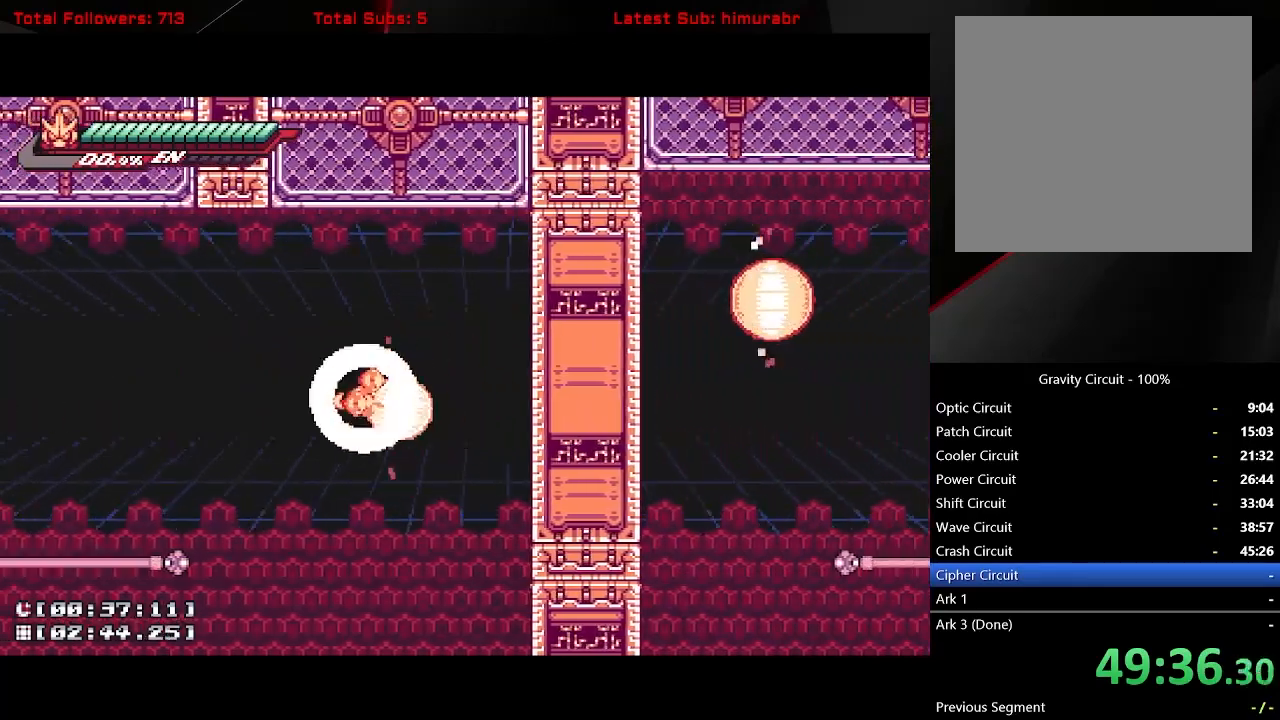
{"buttons": ["L1", "DPAD_RIGHT"], "button_events": []}
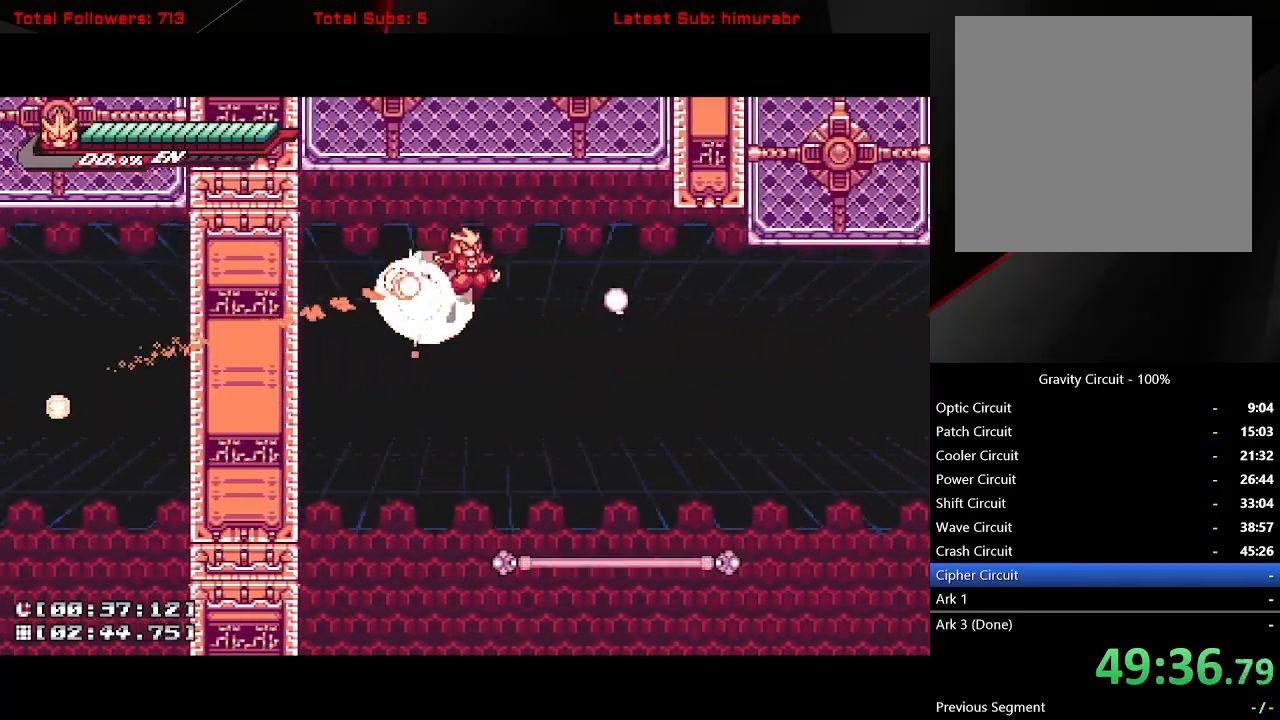
{"buttons": ["L1", "DPAD_UP", "DPAD_RIGHT"], "button_events": [[200, "DPAD_UP", "down"]]}
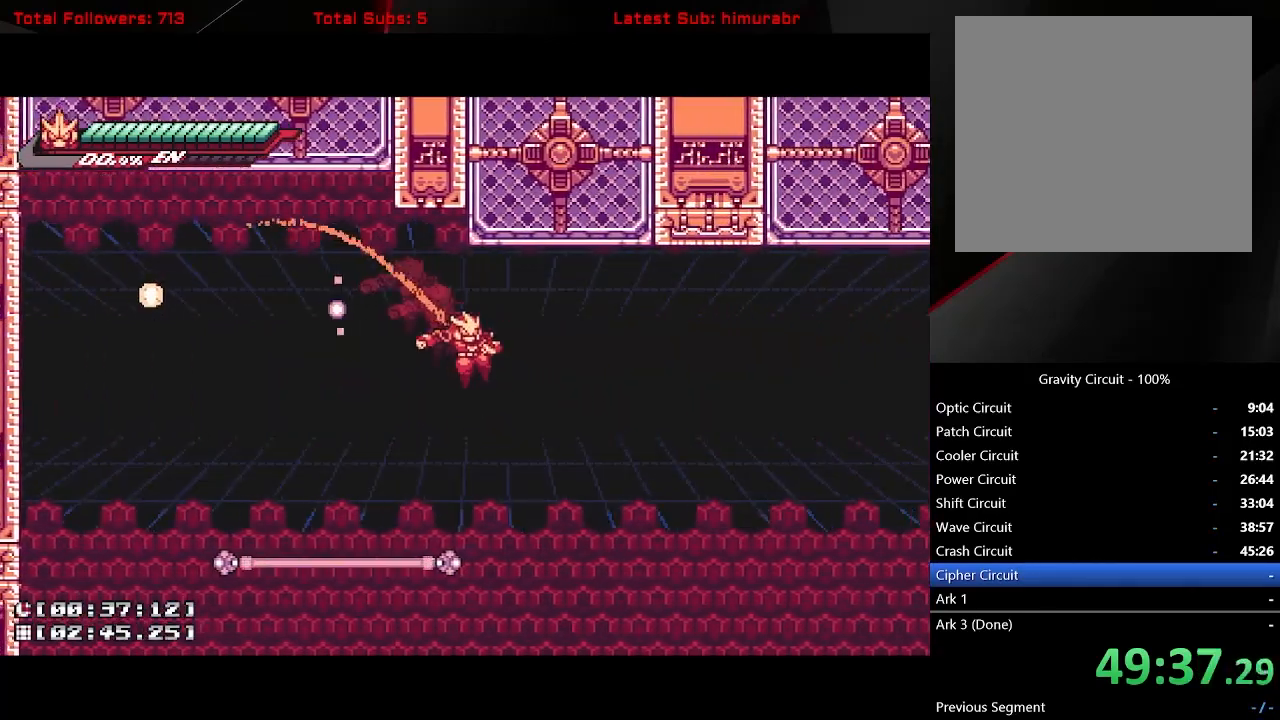
{"buttons": ["A", "L1", "R1", "DPAD_UP", "DPAD_RIGHT"], "button_events": [[183, "A", "down"], [250, "R1", "down"]]}
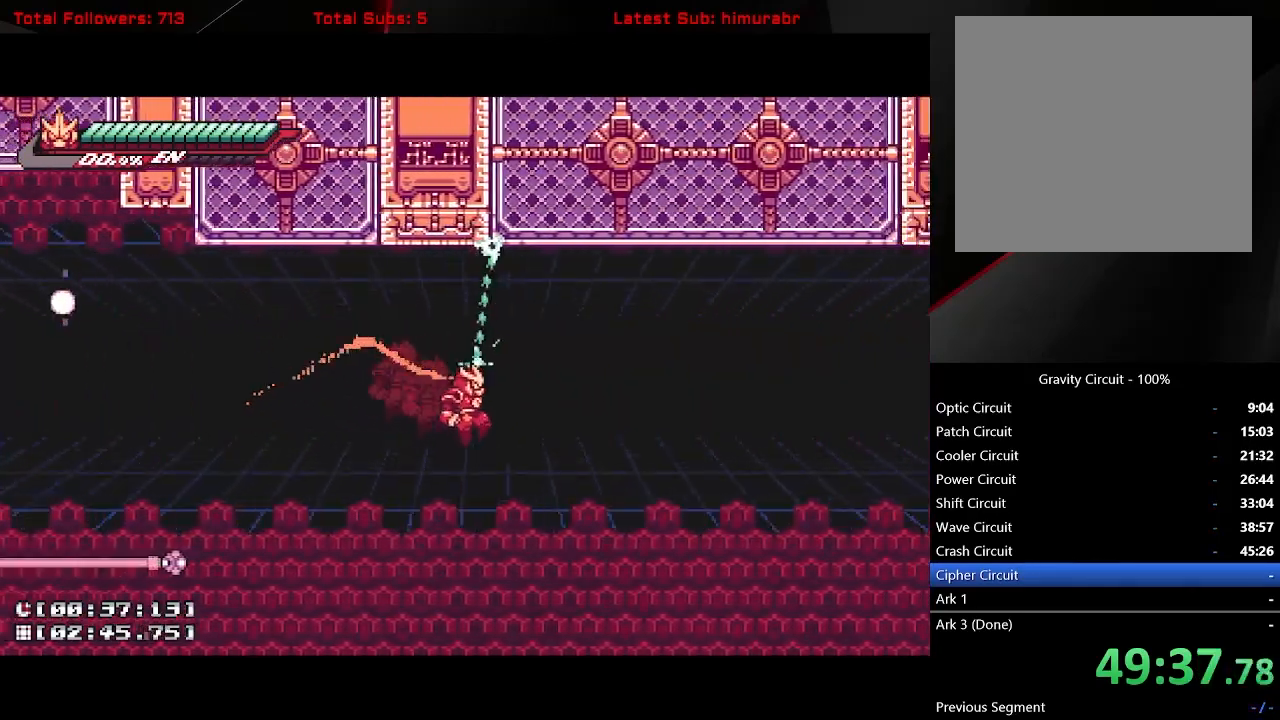
{"buttons": ["L1", "R1", "DPAD_UP", "DPAD_RIGHT"], "button_events": [[83, "R1", "up"], [100, "A", "up"], [383, "R1", "down"]]}
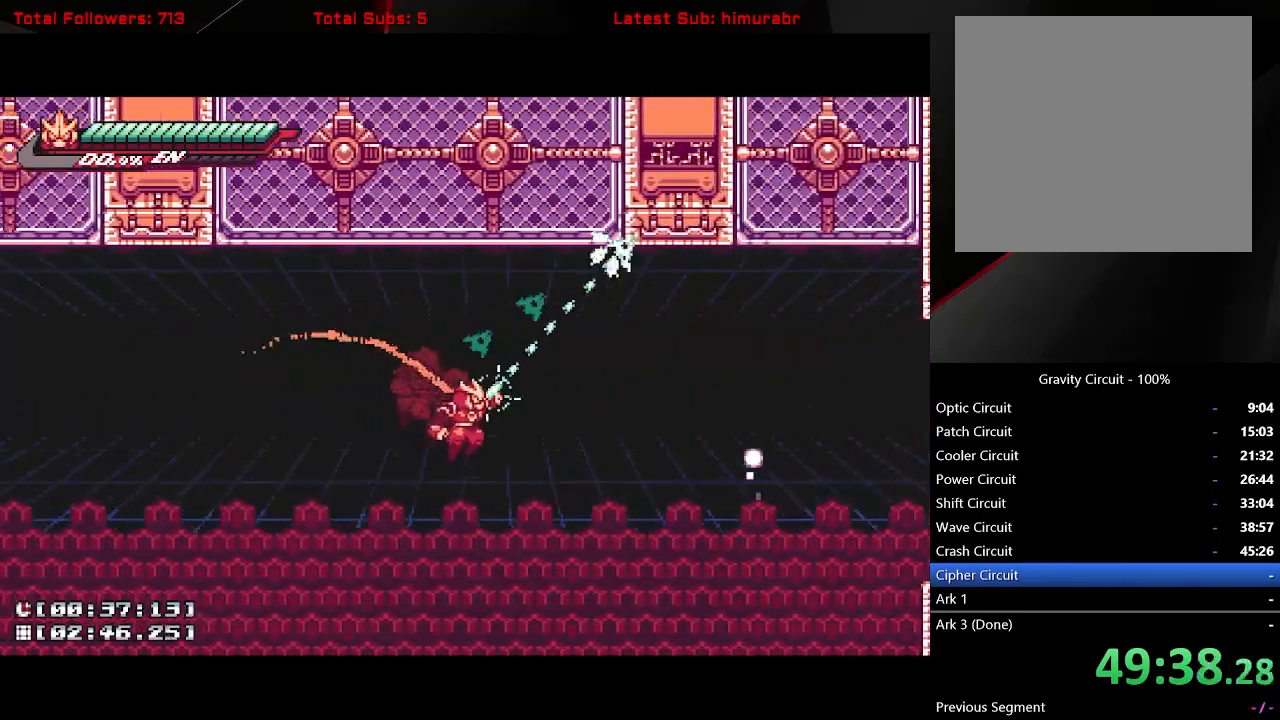
{"buttons": ["L1", "DPAD_UP", "DPAD_RIGHT"], "button_events": [[317, "R1", "up"]]}
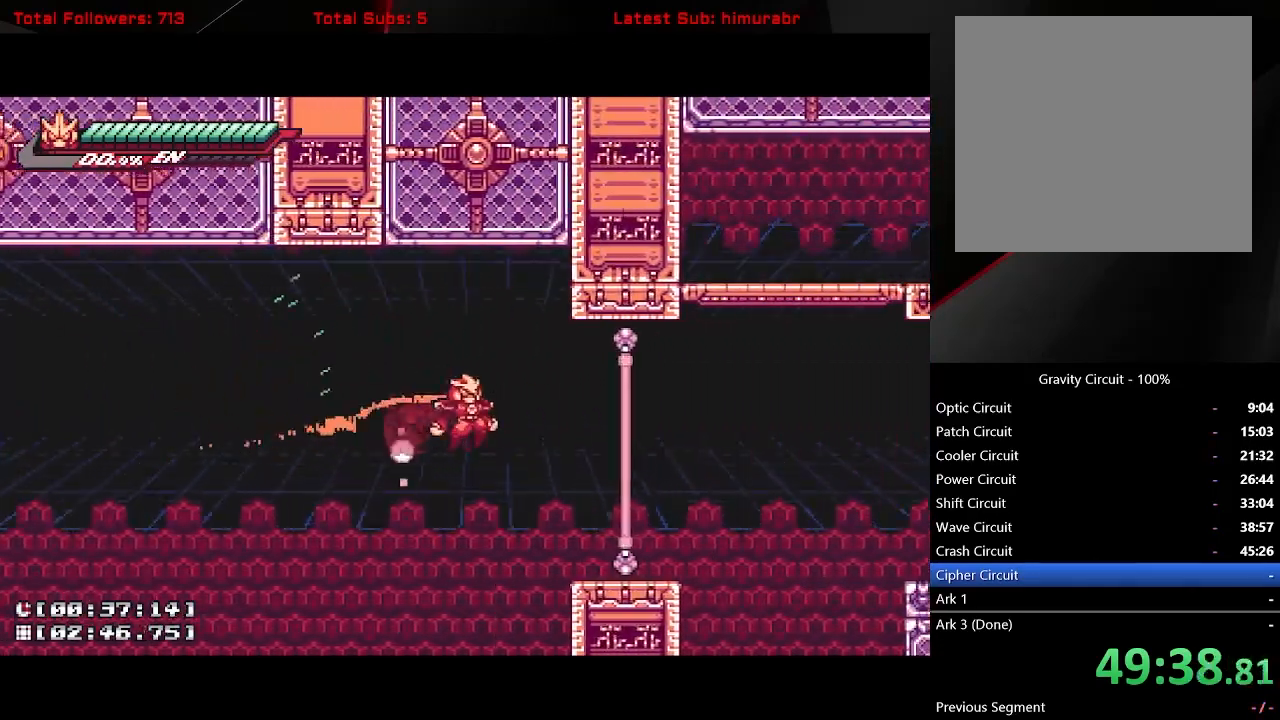
{"buttons": ["A", "L1", "R1", "DPAD_UP", "DPAD_RIGHT"], "button_events": [[83, "DPAD_UP", "up"], [200, "A", "down"], [200, "DPAD_UP", "down"], [350, "R1", "down"]]}
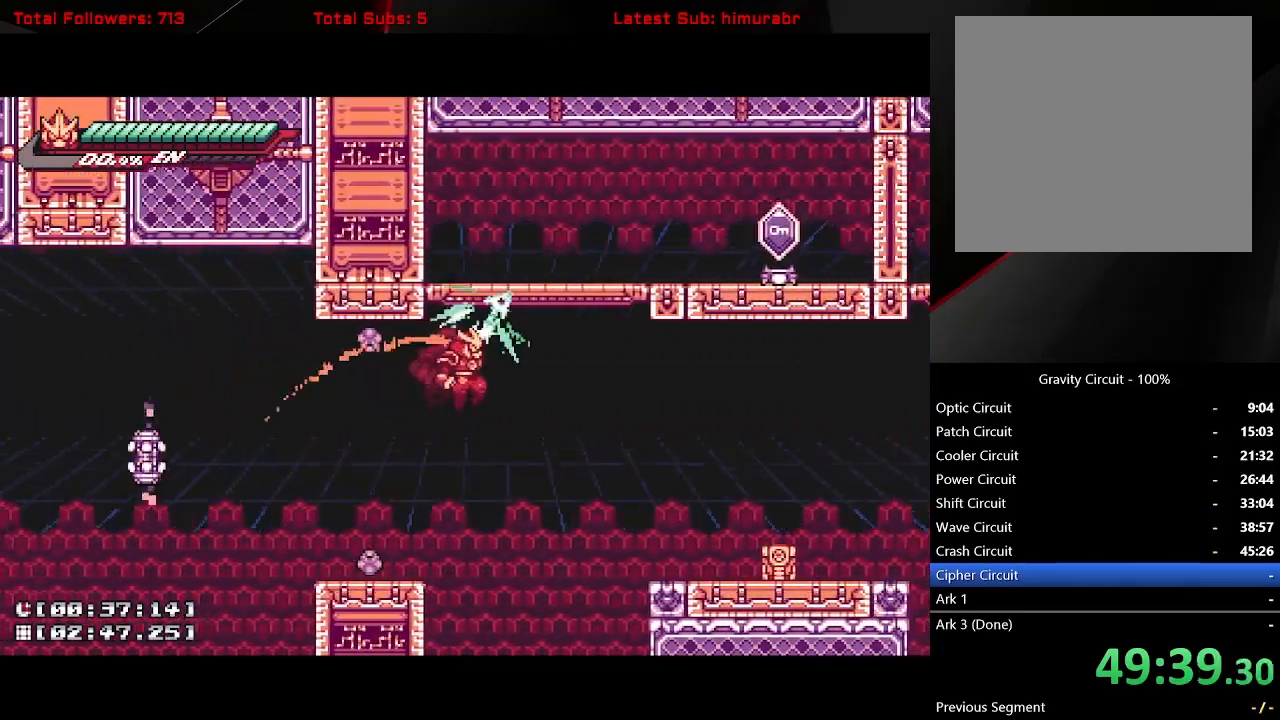
{"buttons": ["L1", "DPAD_RIGHT"], "button_events": [[100, "DPAD_RIGHT", "up"], [333, "R1", "up"], [383, "DPAD_UP", "up"], [433, "A", "up"], [450, "DPAD_RIGHT", "down"]]}
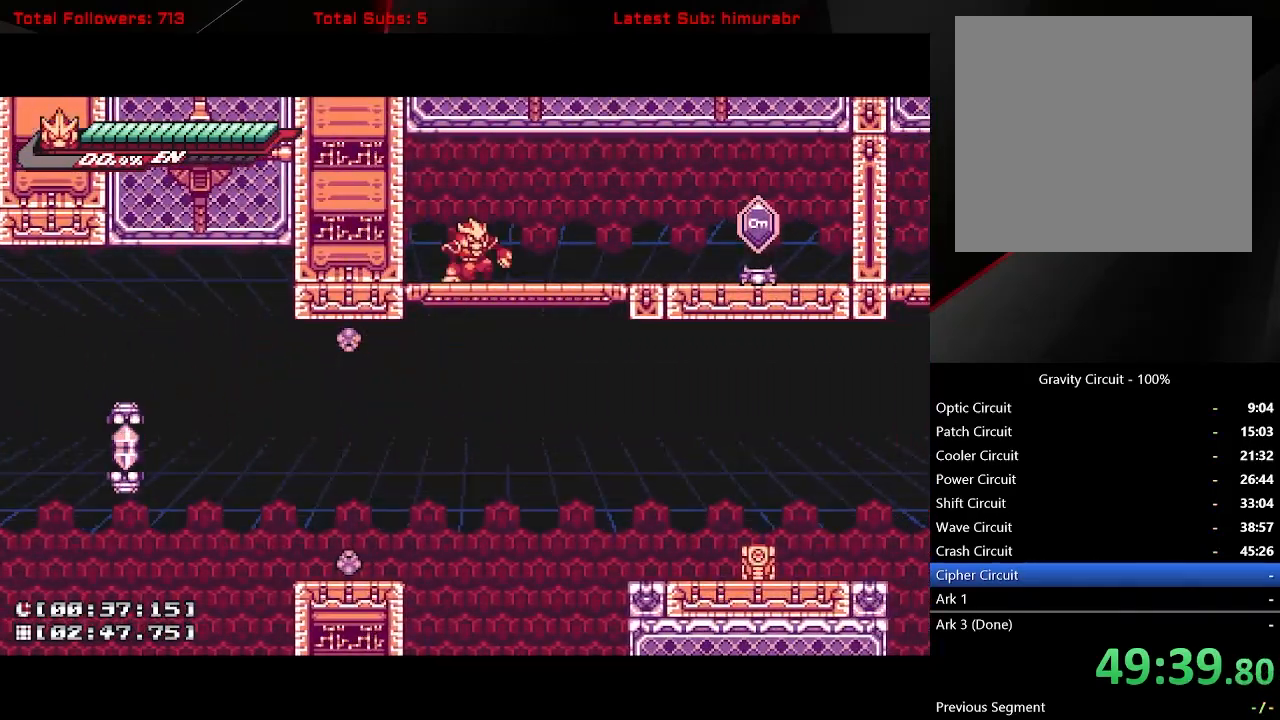
{"buttons": ["X"], "button_events": [[117, "A", "down"], [217, "A", "up"], [333, "X", "down"], [433, "L1", "up"], [450, "DPAD_RIGHT", "up"]]}
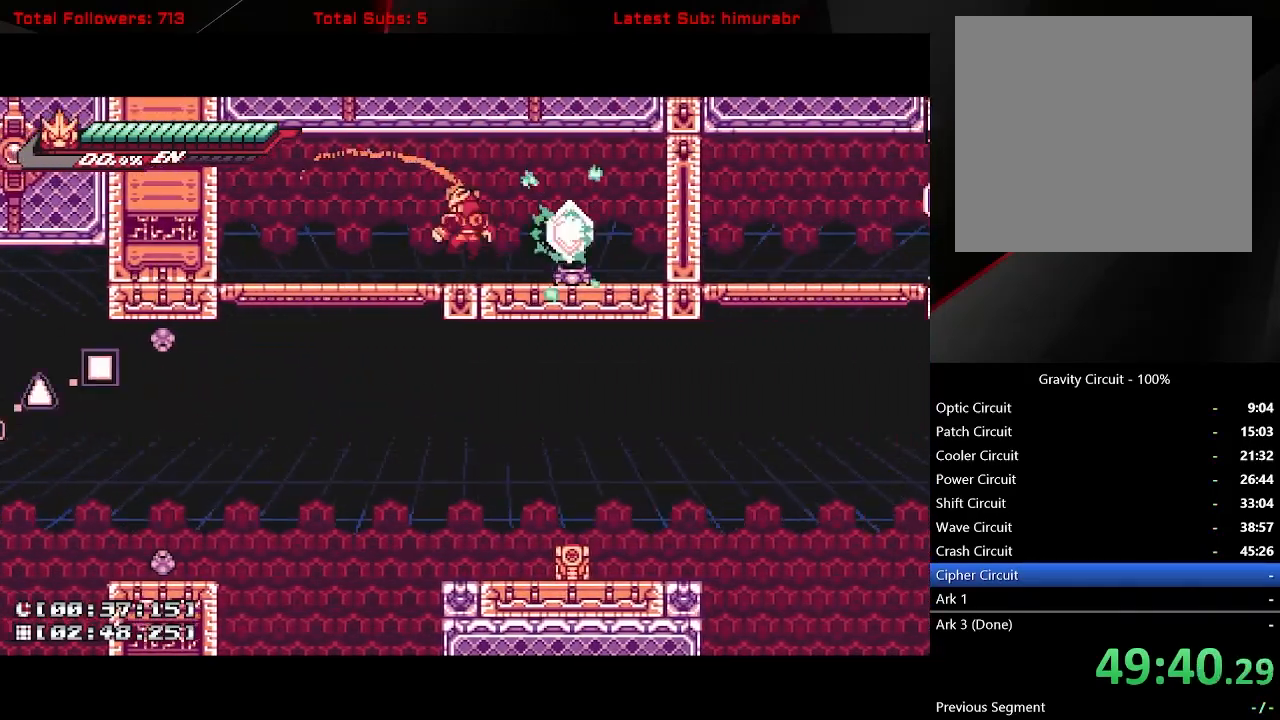
{"buttons": ["R1"], "button_events": [[33, "DPAD_RIGHT", "down"], [100, "DPAD_RIGHT", "up"], [150, "DPAD_RIGHT", "down"], [233, "DPAD_RIGHT", "up"], [383, "X", "up"], [400, "R1", "down"]]}
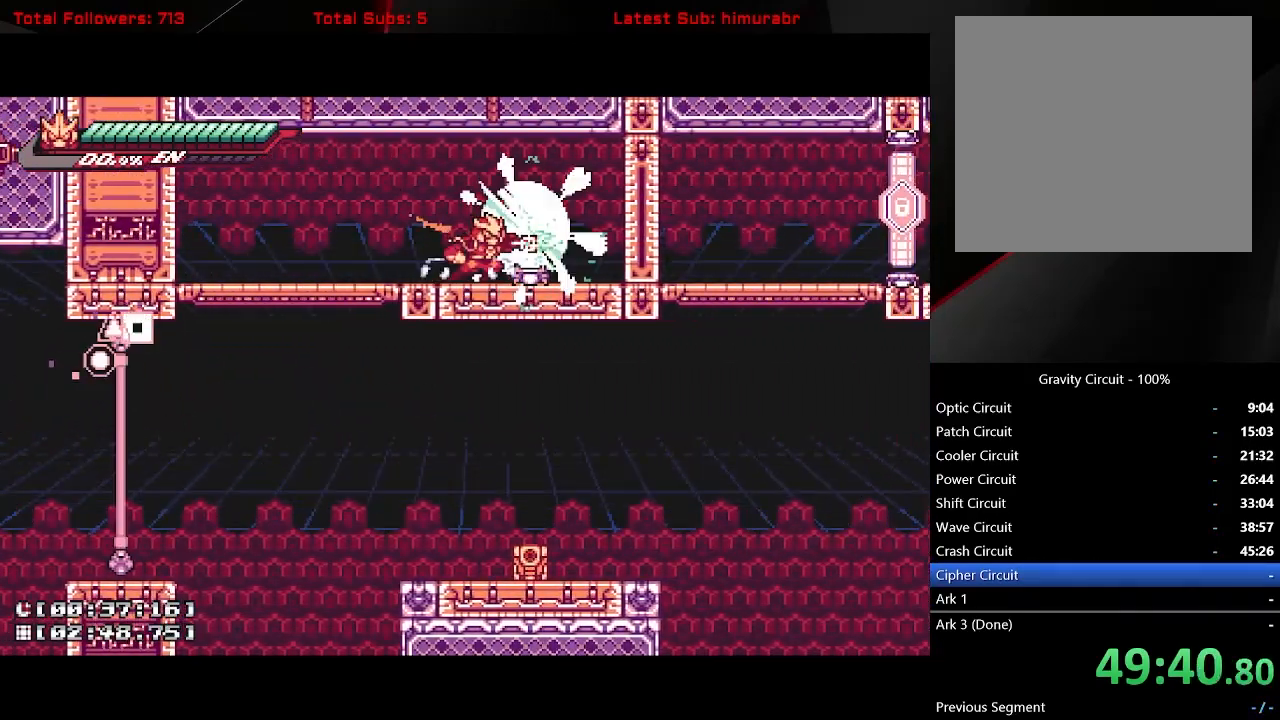
{"buttons": ["A", "L1", "DPAD_DOWN"], "button_events": [[33, "R1", "up"], [183, "DPAD_LEFT", "down"], [217, "L1", "down"], [400, "DPAD_LEFT", "up"], [417, "DPAD_DOWN", "down"], [483, "A", "down"]]}
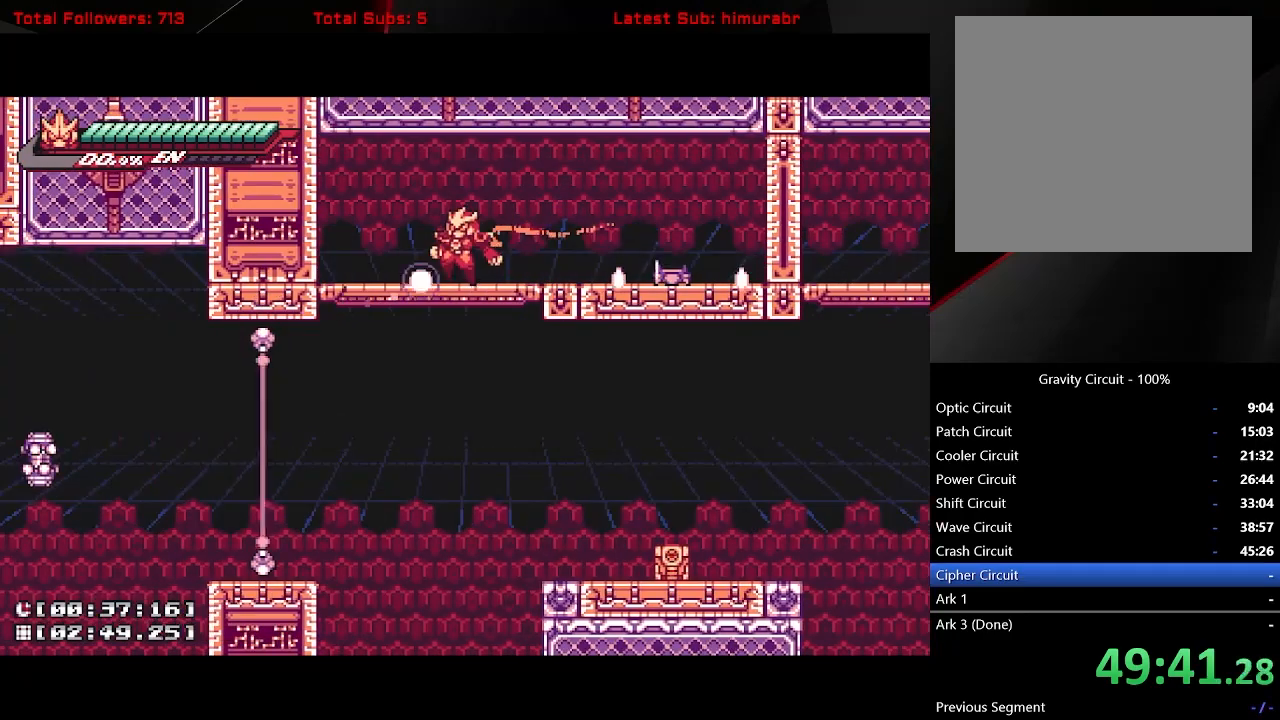
{"buttons": ["L1"], "button_events": [[33, "A", "up"], [33, "DPAD_DOWN", "up"], [300, "DPAD_RIGHT", "down"], [433, "DPAD_RIGHT", "up"]]}
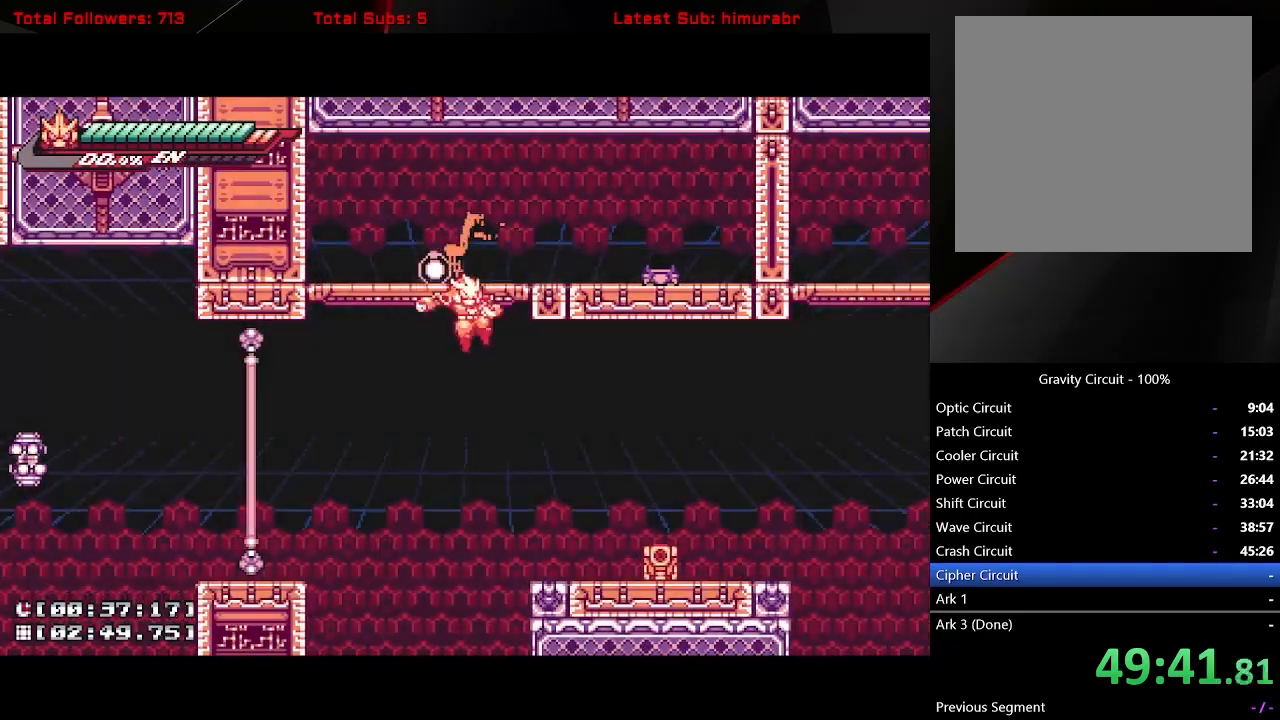
{"buttons": ["L1", "DPAD_RIGHT"], "button_events": [[83, "DPAD_RIGHT", "down"], [383, "A", "down"], [433, "A", "up"]]}
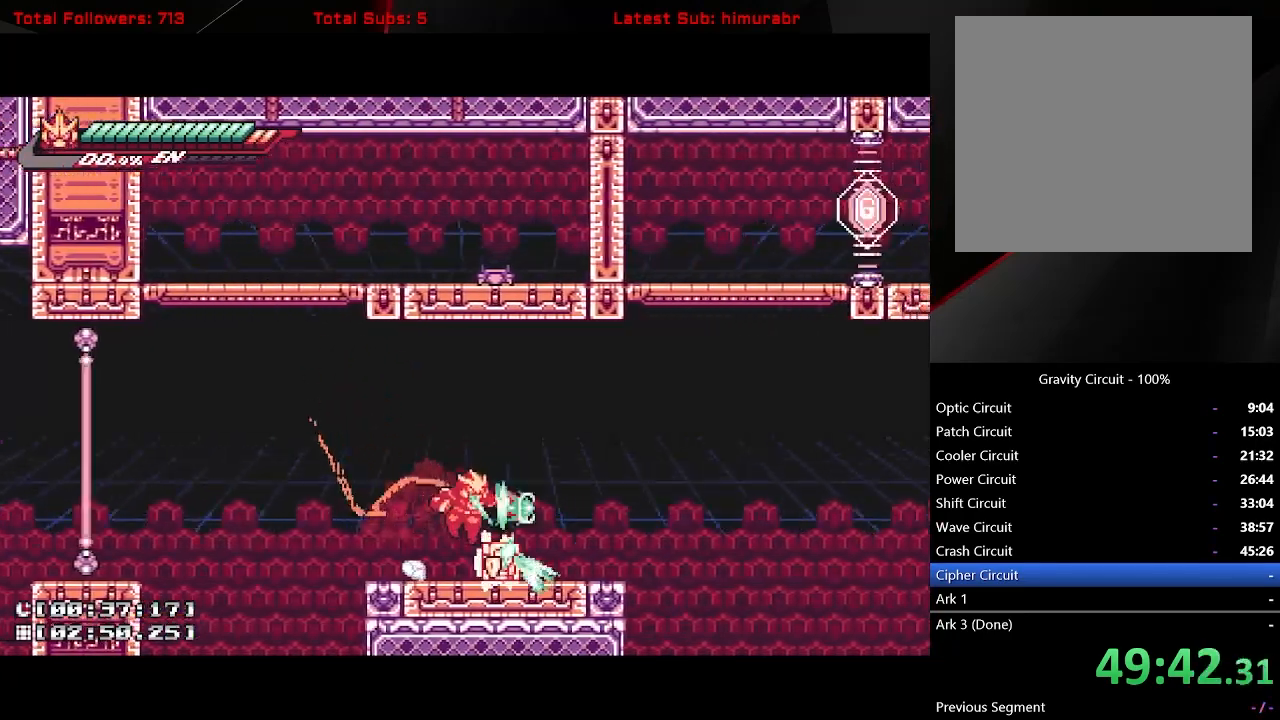
{"buttons": ["A", "L1", "DPAD_UP", "DPAD_RIGHT"], "button_events": [[17, "X", "down"], [83, "X", "up"], [100, "DPAD_RIGHT", "up"], [233, "DPAD_RIGHT", "down"], [400, "DPAD_UP", "down"], [450, "A", "down"]]}
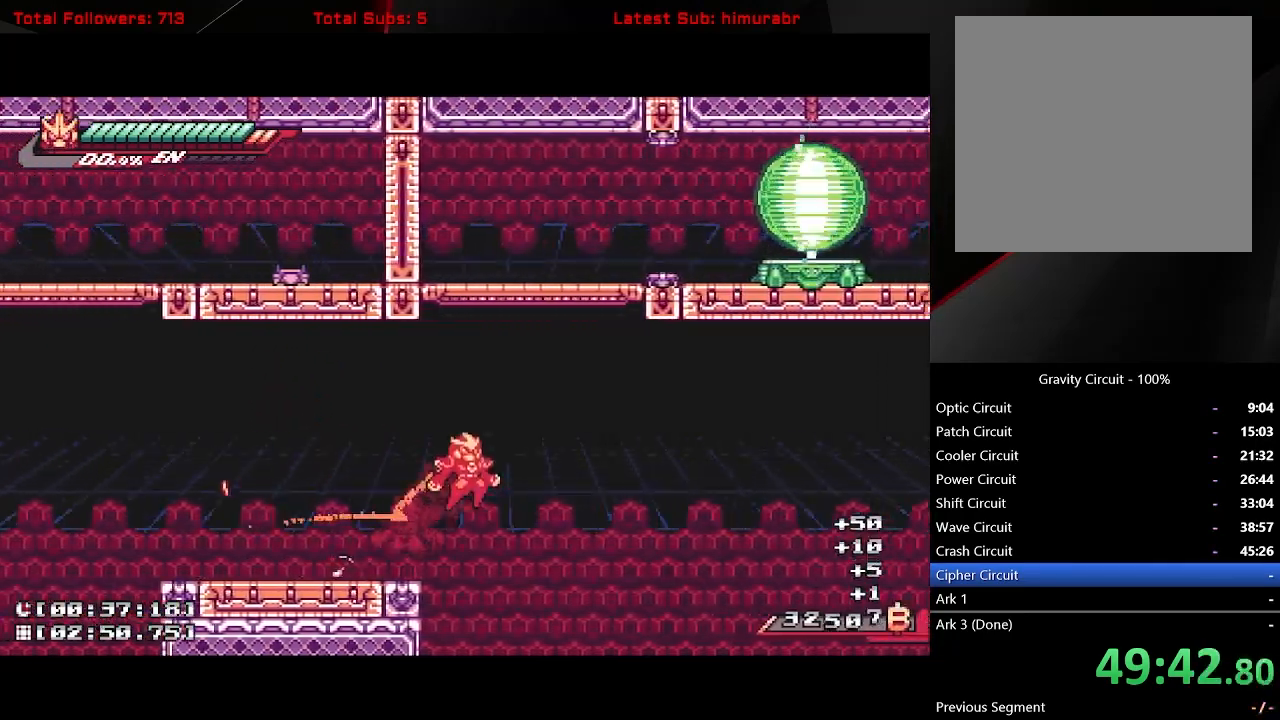
{"buttons": ["A", "L1", "R1", "DPAD_UP", "DPAD_RIGHT"], "button_events": [[167, "R1", "down"]]}